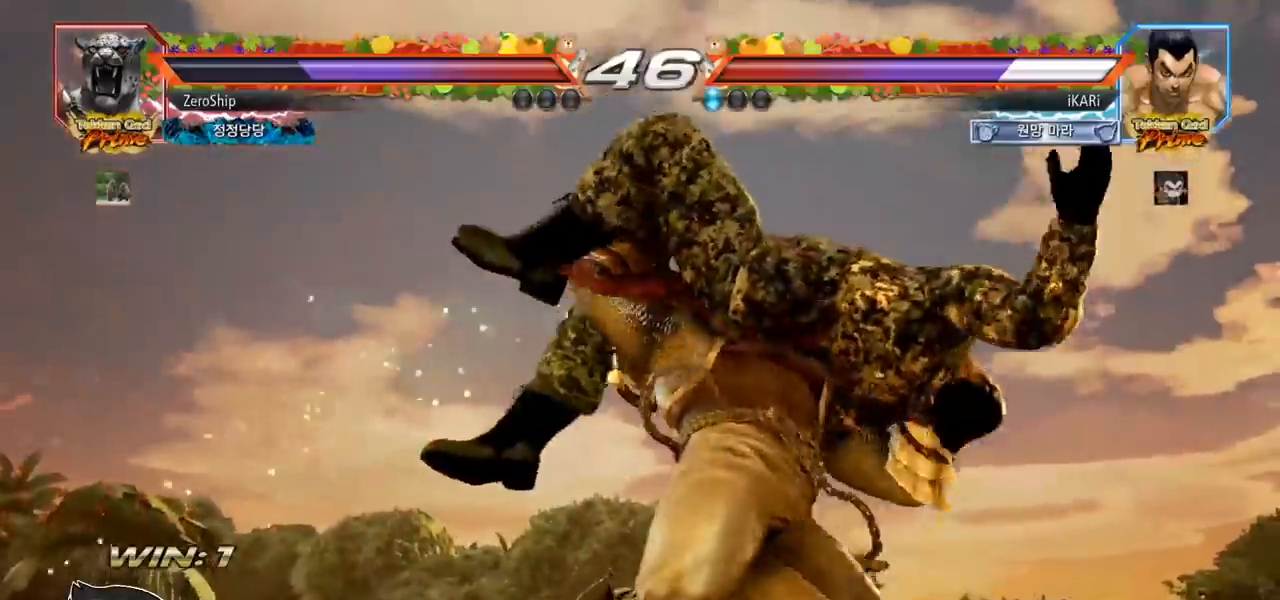
Gameplay with a controller (arcade stick); each line is a JSON object with the inputs held at the frame after it. "events" lists button and stick changes between this image and that frame as [ms after this image, input, new state], when the widget could be followed in between. Not read: L3 R3.
{"buttons": [], "left_stick": "center", "events": []}
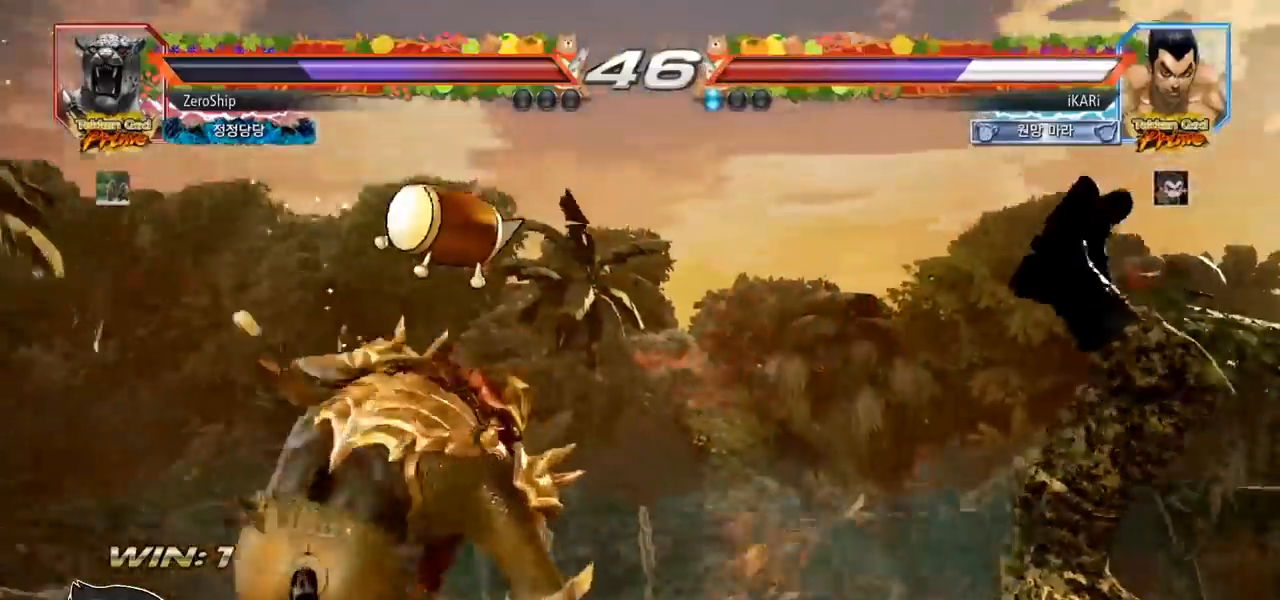
{"buttons": [], "left_stick": "center", "events": []}
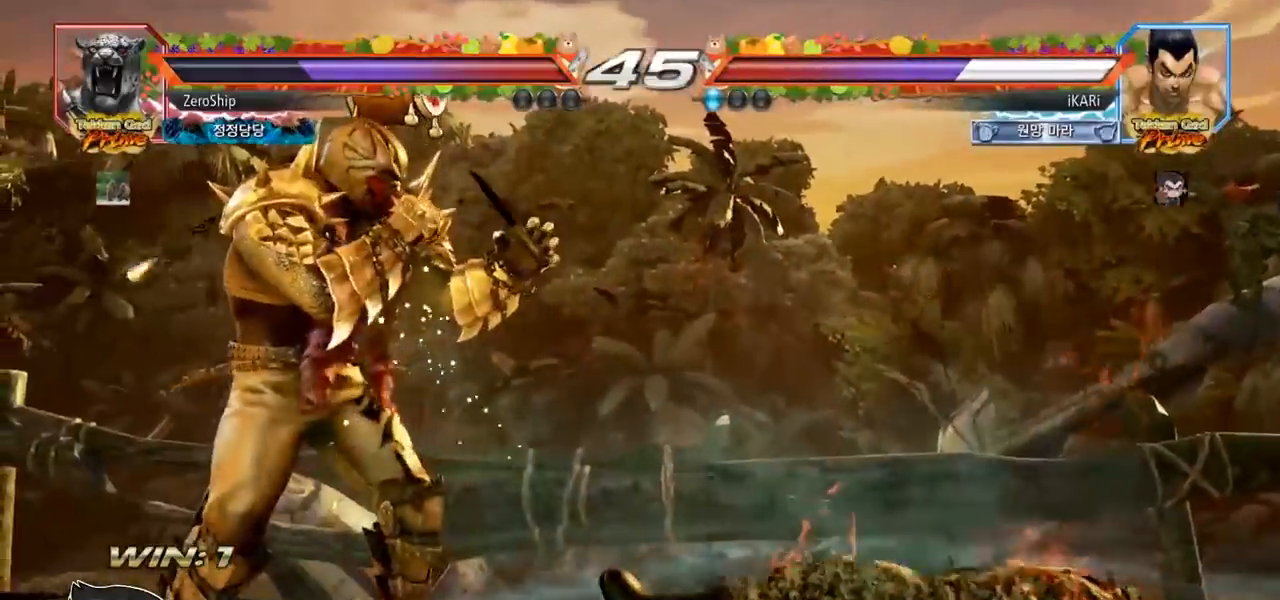
{"buttons": [], "left_stick": "down", "events": [[33, "left_stick", "down"], [67, "SQUARE", "down"], [100, "SQUARE", "up"], [150, "SQUARE", "down"], [200, "SQUARE", "up"], [250, "SQUARE", "down"], [300, "SQUARE", "up"]]}
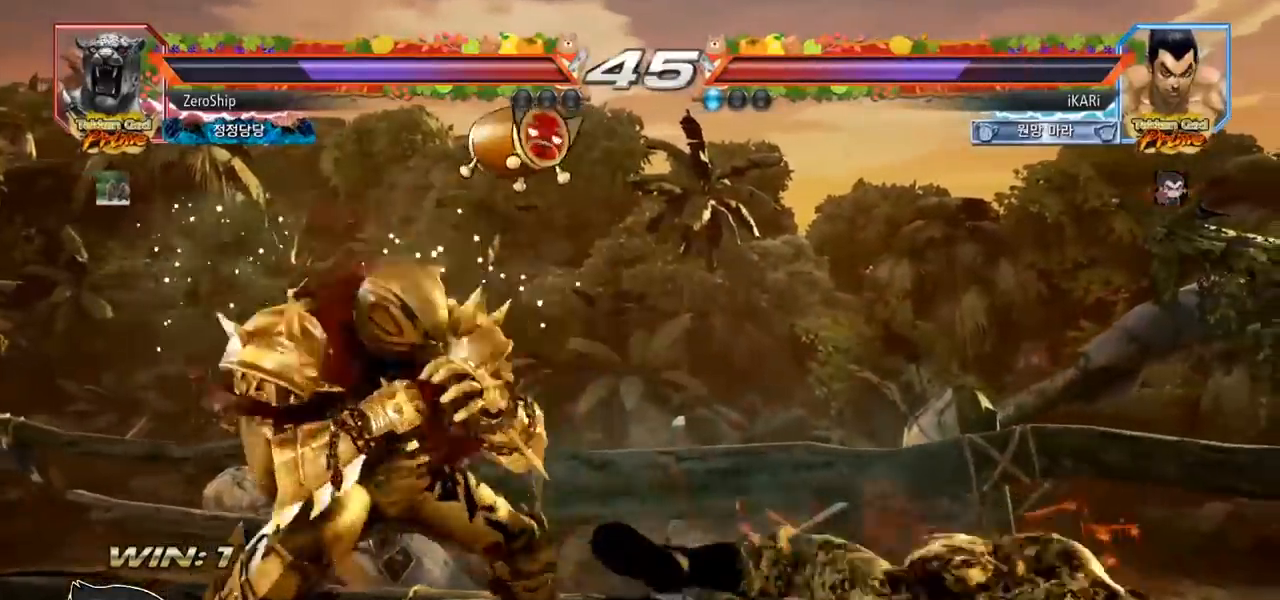
{"buttons": [], "left_stick": "right", "events": [[283, "left_stick", "right"]]}
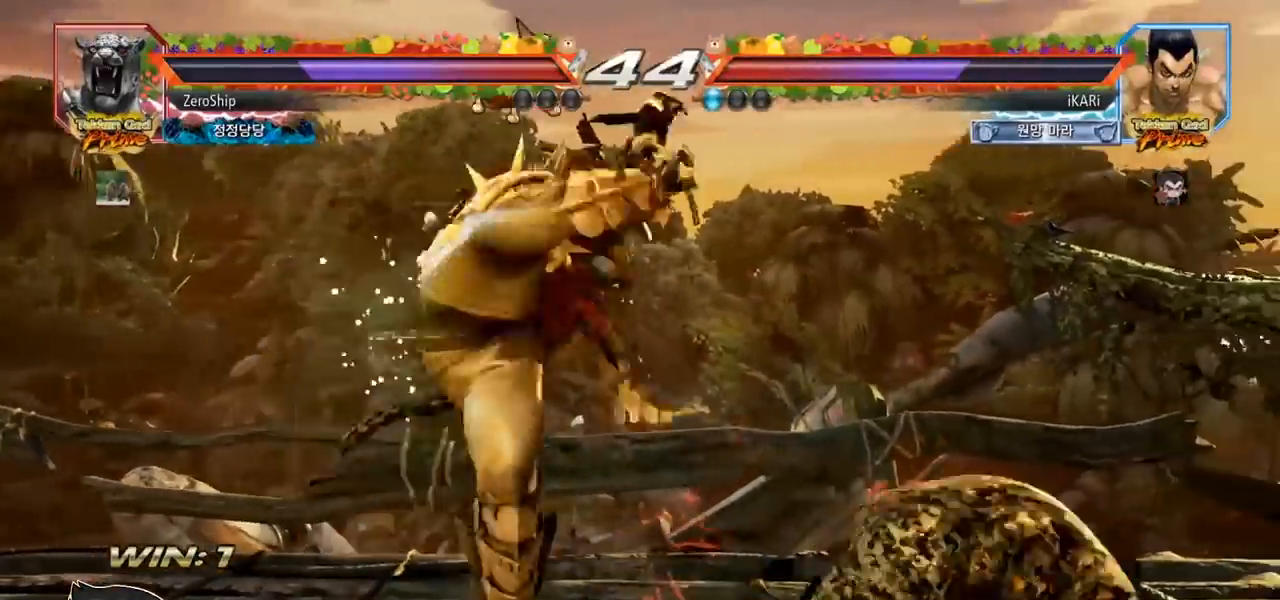
{"buttons": [], "left_stick": "down", "events": [[333, "left_stick", "center"], [400, "left_stick", "left"], [483, "left_stick", "down"]]}
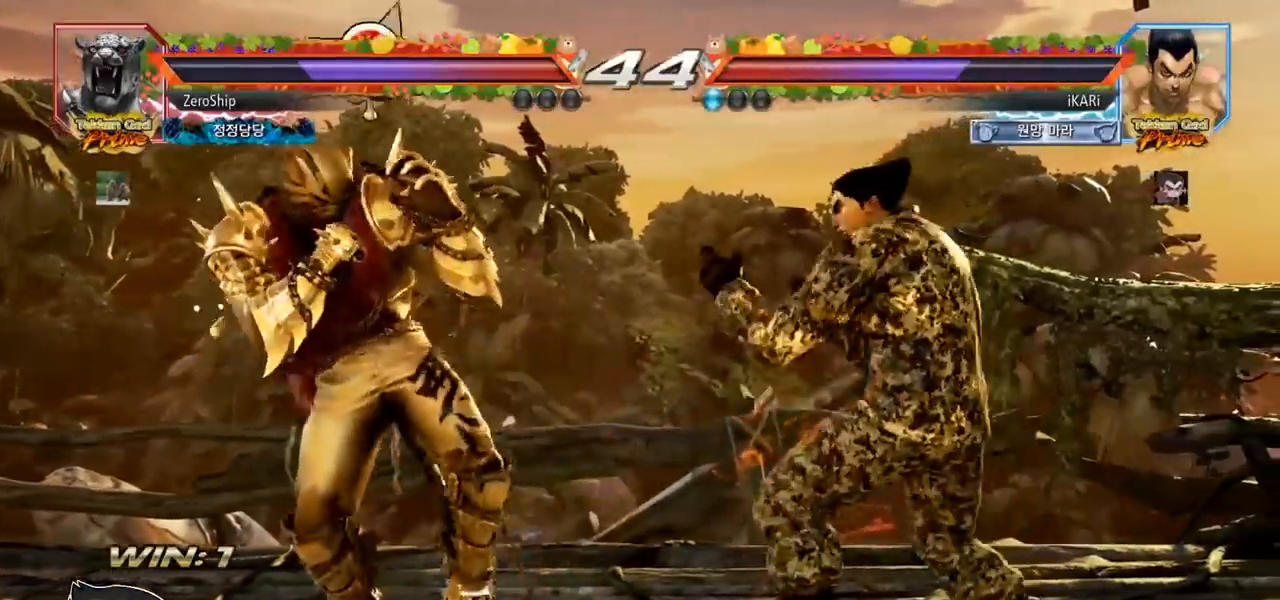
{"buttons": [], "left_stick": "center", "events": [[117, "left_stick", "left"], [467, "left_stick", "center"]]}
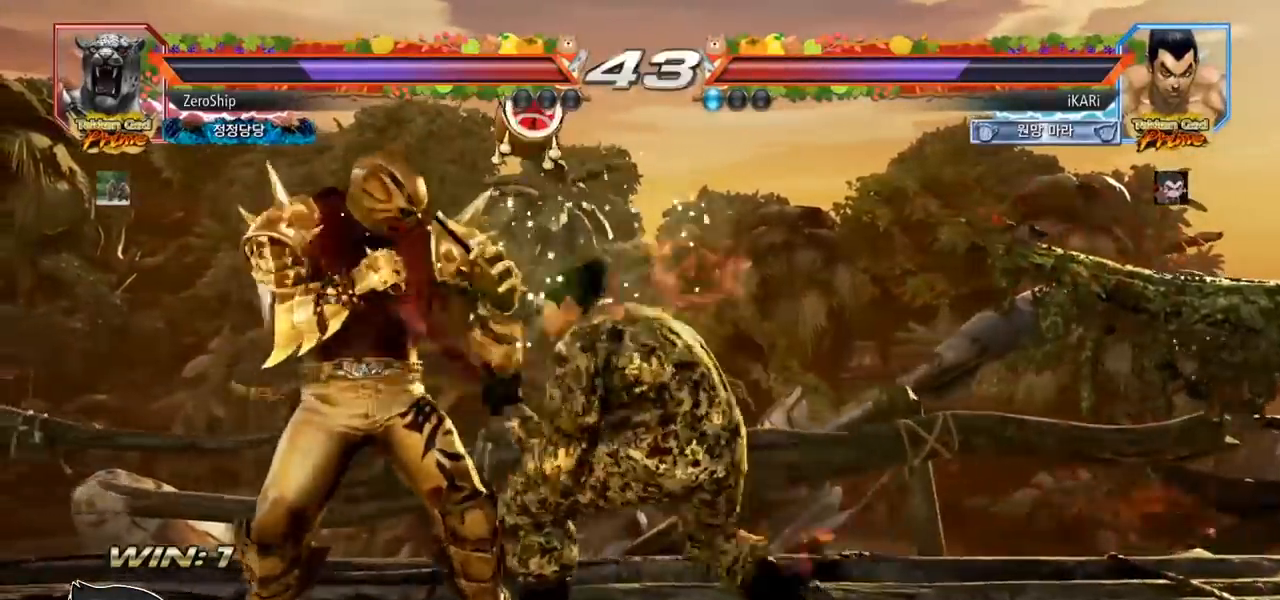
{"buttons": [], "left_stick": "down", "events": [[17, "left_stick", "right"], [67, "left_stick", "center"], [133, "left_stick", "right"], [300, "left_stick", "center"], [467, "left_stick", "down"]]}
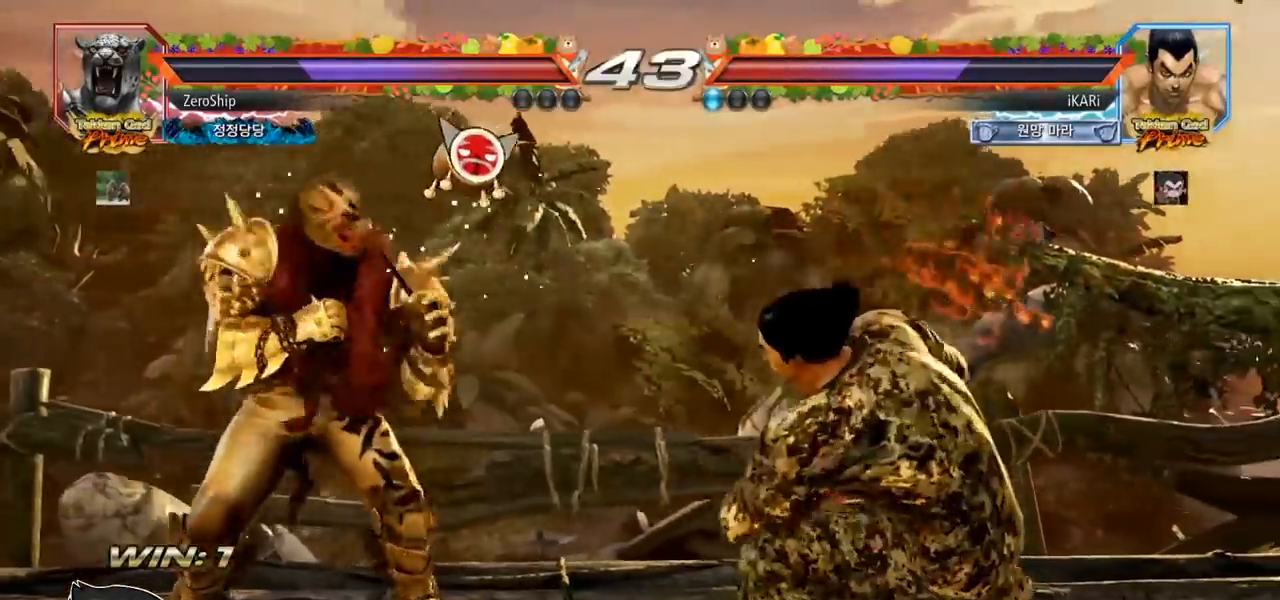
{"buttons": [], "left_stick": "center", "events": [[17, "left_stick", "center"], [133, "left_stick", "right"], [217, "left_stick", "center"], [450, "left_stick", "right"], [500, "left_stick", "center"]]}
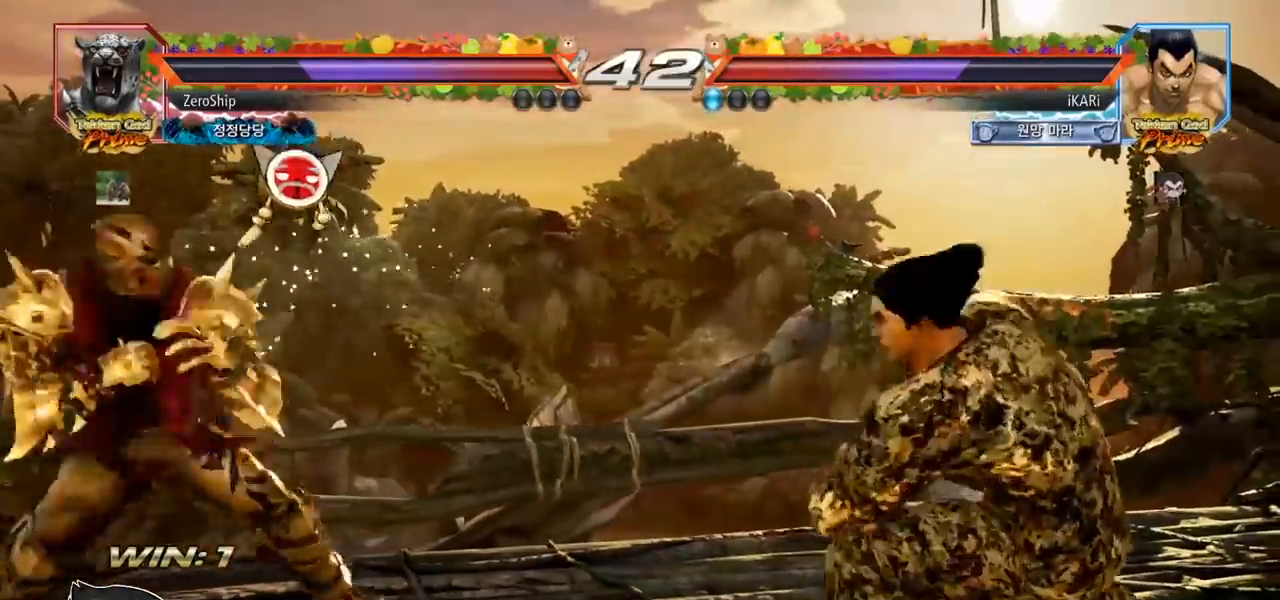
{"buttons": [], "left_stick": "right", "events": [[67, "left_stick", "right"], [150, "left_stick", "center"], [300, "left_stick", "right"], [367, "left_stick", "center"], [417, "left_stick", "right"]]}
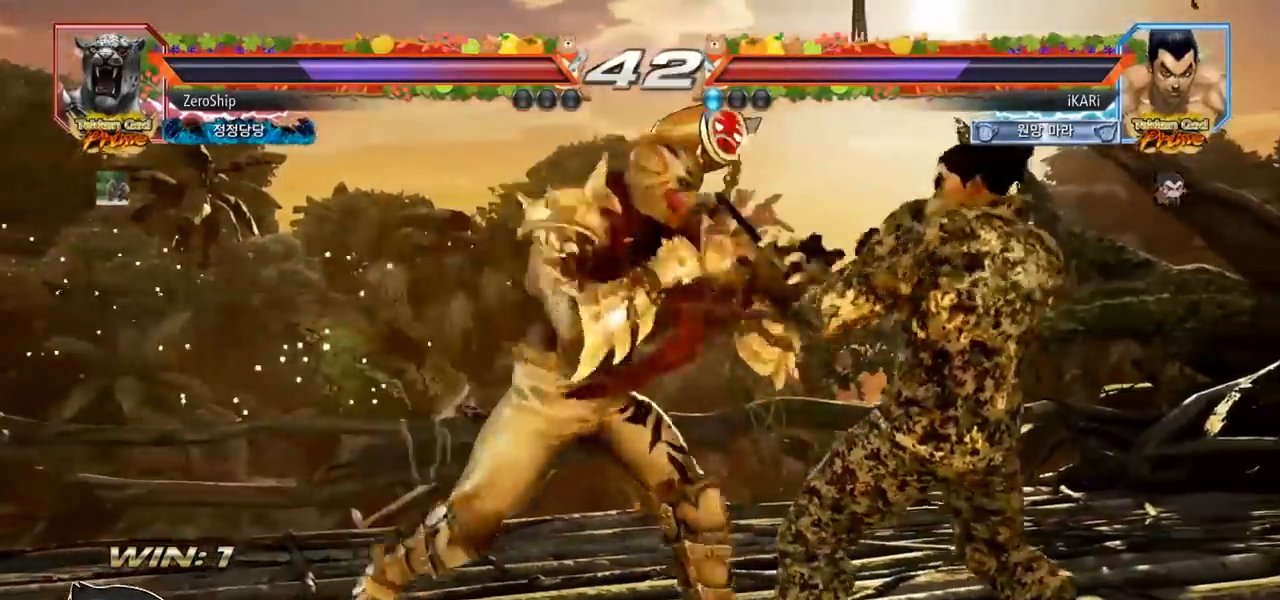
{"buttons": [], "left_stick": "right", "events": [[50, "left_stick", "down"], [317, "left_stick", "right"]]}
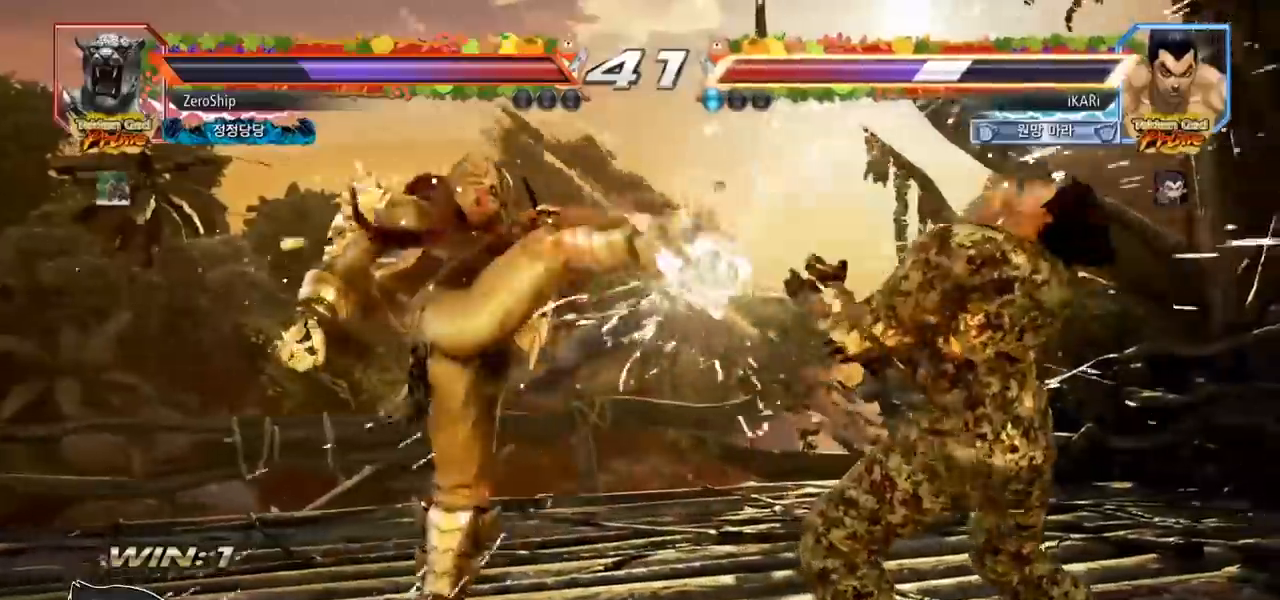
{"buttons": [], "left_stick": "center", "events": [[67, "left_stick", "center"], [250, "left_stick", "down"], [300, "left_stick", "center"]]}
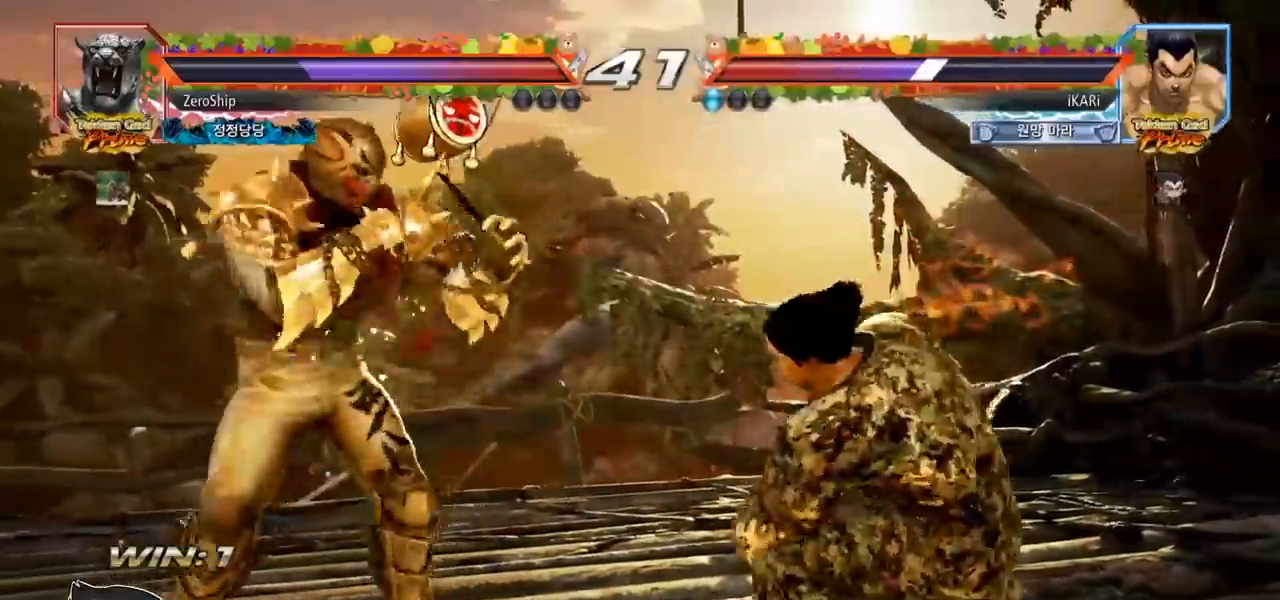
{"buttons": [], "left_stick": "center", "events": [[83, "left_stick", "right"], [133, "left_stick", "center"], [200, "left_stick", "right"], [300, "left_stick", "center"]]}
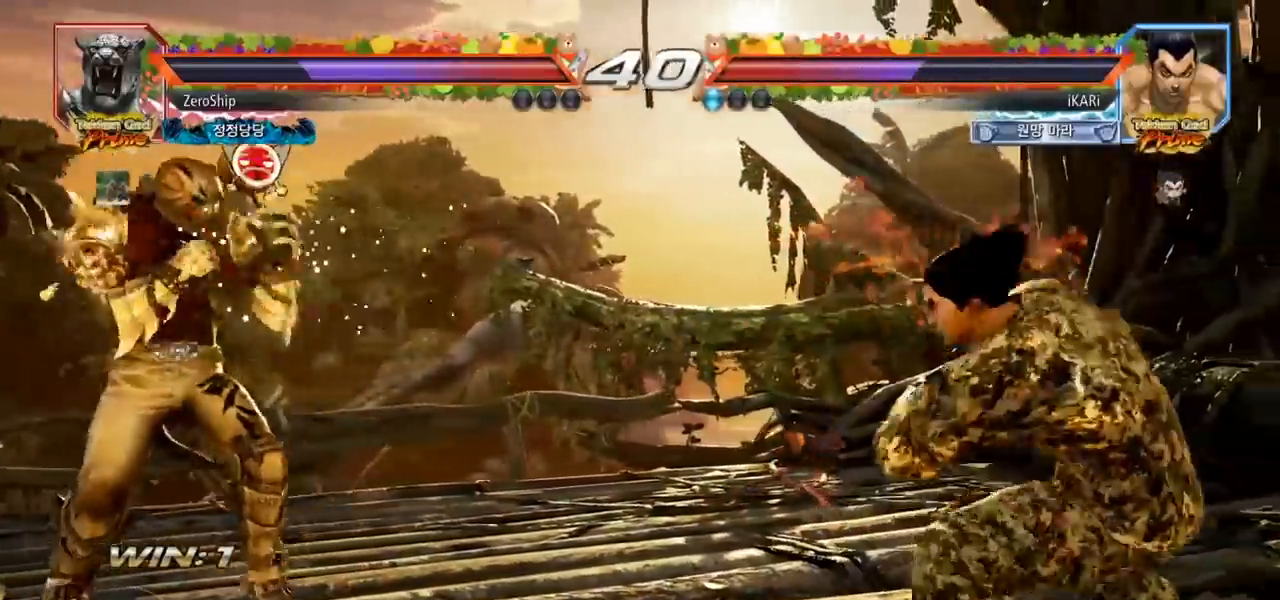
{"buttons": [], "left_stick": "right", "events": [[17, "left_stick", "right"], [83, "left_stick", "center"], [167, "left_stick", "down"], [217, "left_stick", "center"], [350, "left_stick", "right"]]}
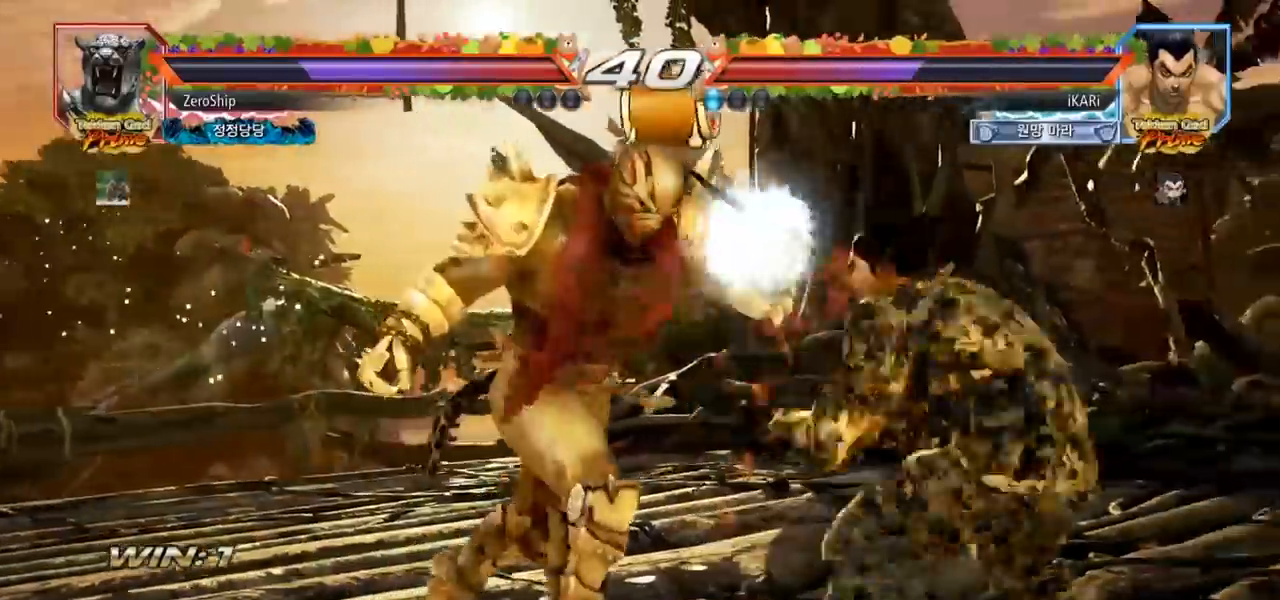
{"buttons": [], "left_stick": "center", "events": [[100, "left_stick", "down"], [167, "TRIANGLE", "down"], [167, "left_stick", "center"], [200, "TRIANGLE", "up"], [400, "left_stick", "left"], [450, "left_stick", "center"]]}
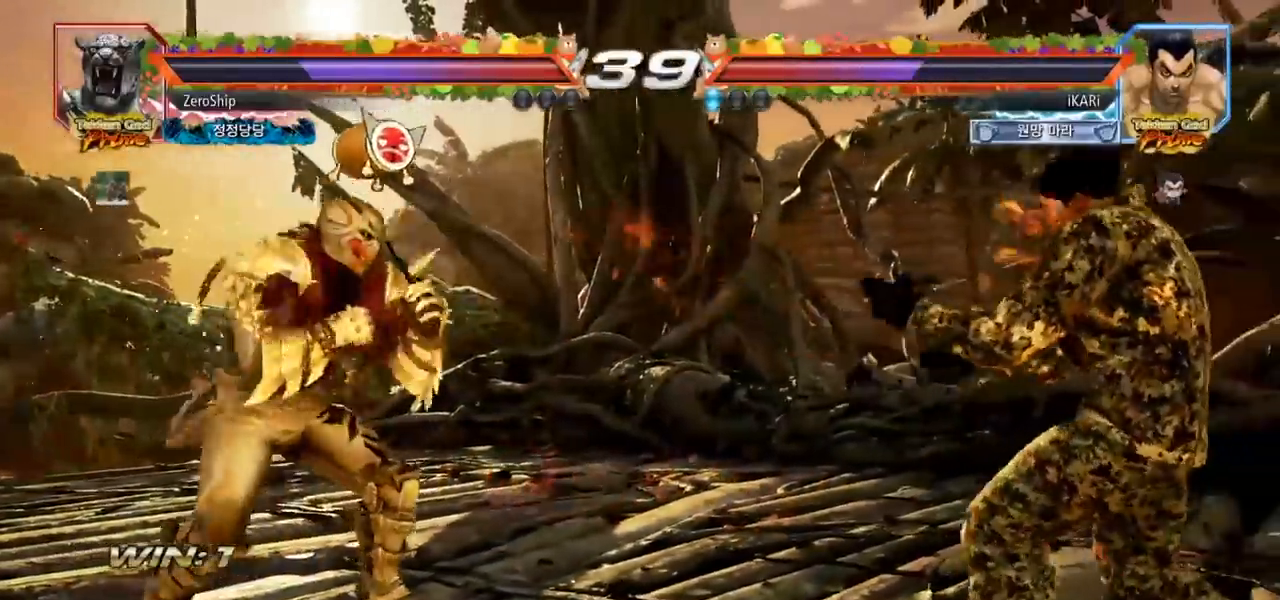
{"buttons": [], "left_stick": "center", "events": [[33, "left_stick", "left"], [167, "left_stick", "center"], [217, "left_stick", "left"], [417, "TRIANGLE", "down"], [433, "TRIANGLE", "up"], [450, "left_stick", "center"]]}
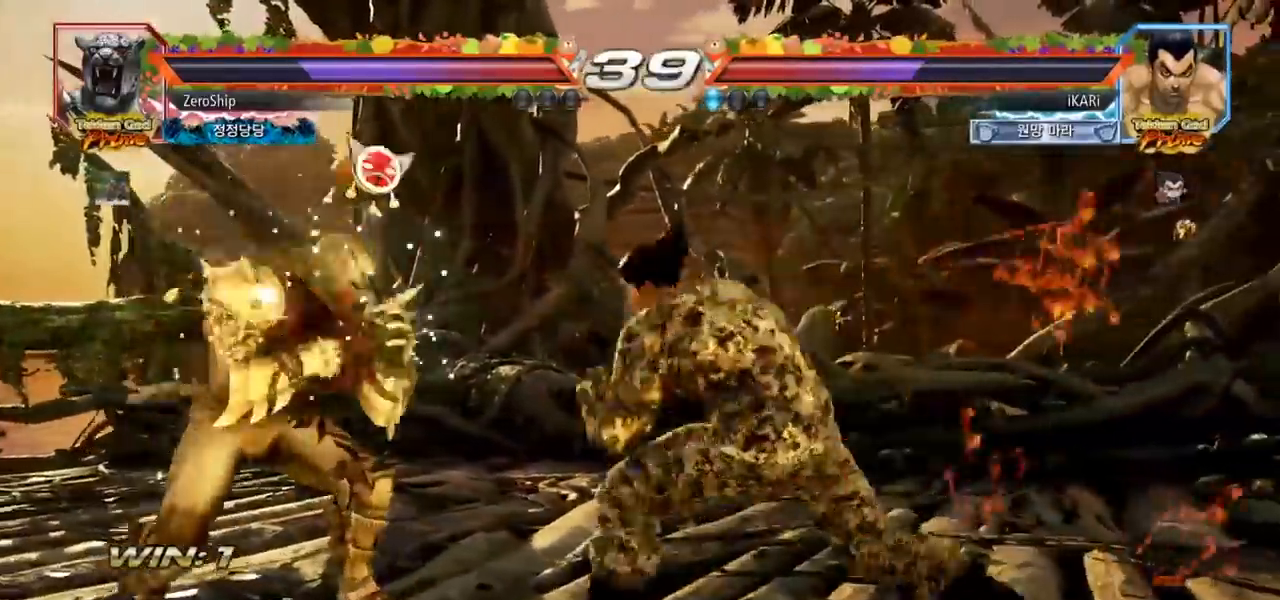
{"buttons": [], "left_stick": "down", "events": [[433, "left_stick", "right"], [500, "left_stick", "down"]]}
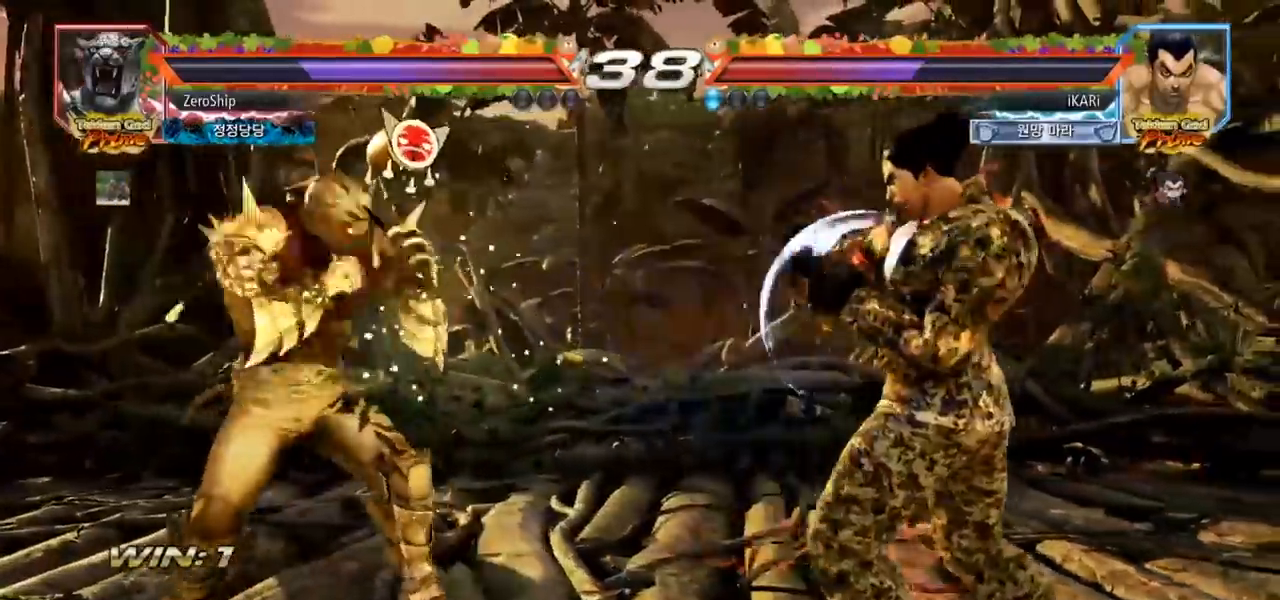
{"buttons": [], "left_stick": "down", "events": [[183, "left_stick", "right"], [467, "left_stick", "down"]]}
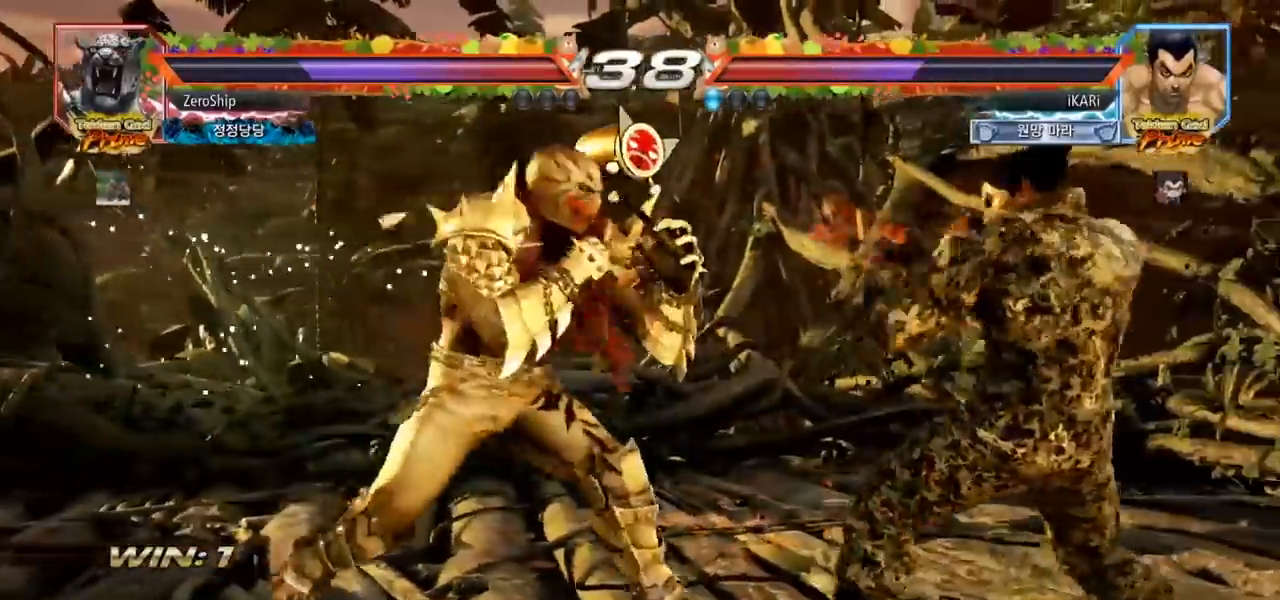
{"buttons": [], "left_stick": "right", "events": [[17, "left_stick", "center"], [200, "left_stick", "right"], [250, "left_stick", "center"], [317, "left_stick", "right"]]}
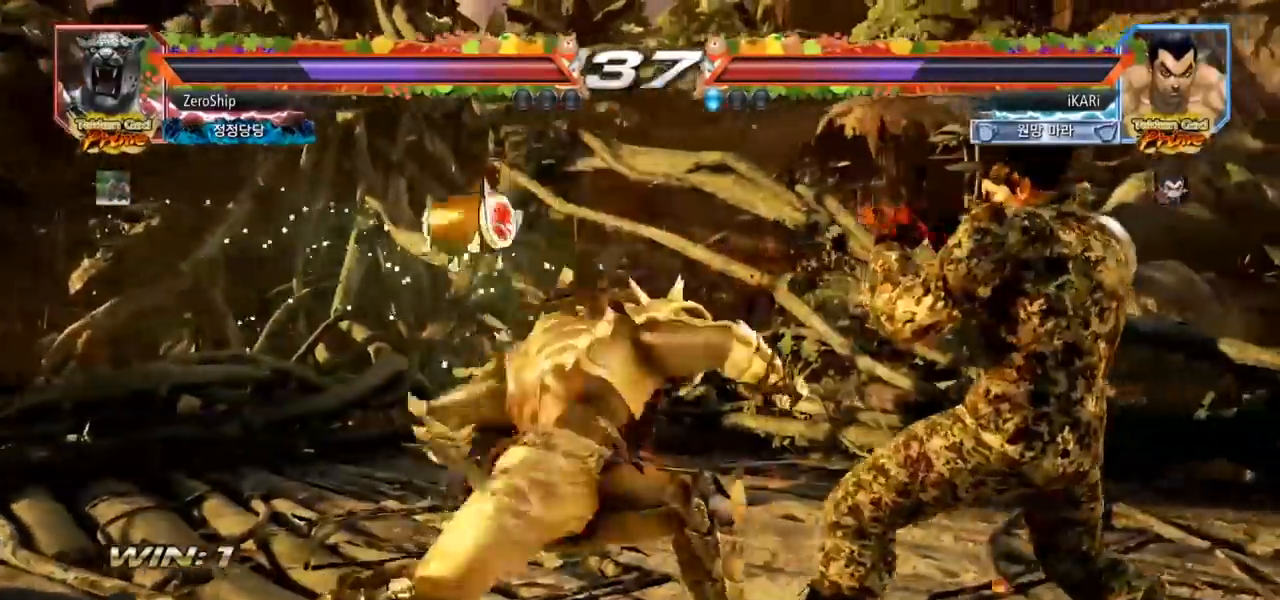
{"buttons": [], "left_stick": "center", "events": [[300, "left_stick", "center"], [450, "left_stick", "left"], [500, "left_stick", "center"]]}
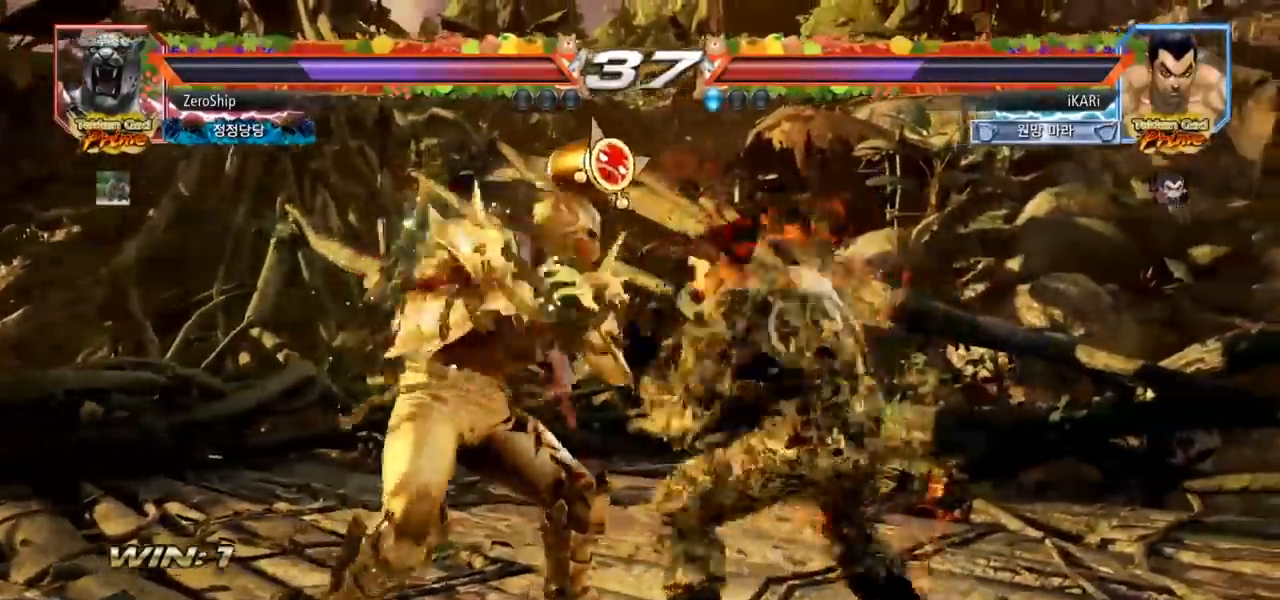
{"buttons": [], "left_stick": "center", "events": [[50, "left_stick", "left"], [183, "CROSS", "down"], [250, "CROSS", "up"], [300, "TRIANGLE", "down"], [350, "TRIANGLE", "up"], [383, "left_stick", "center"]]}
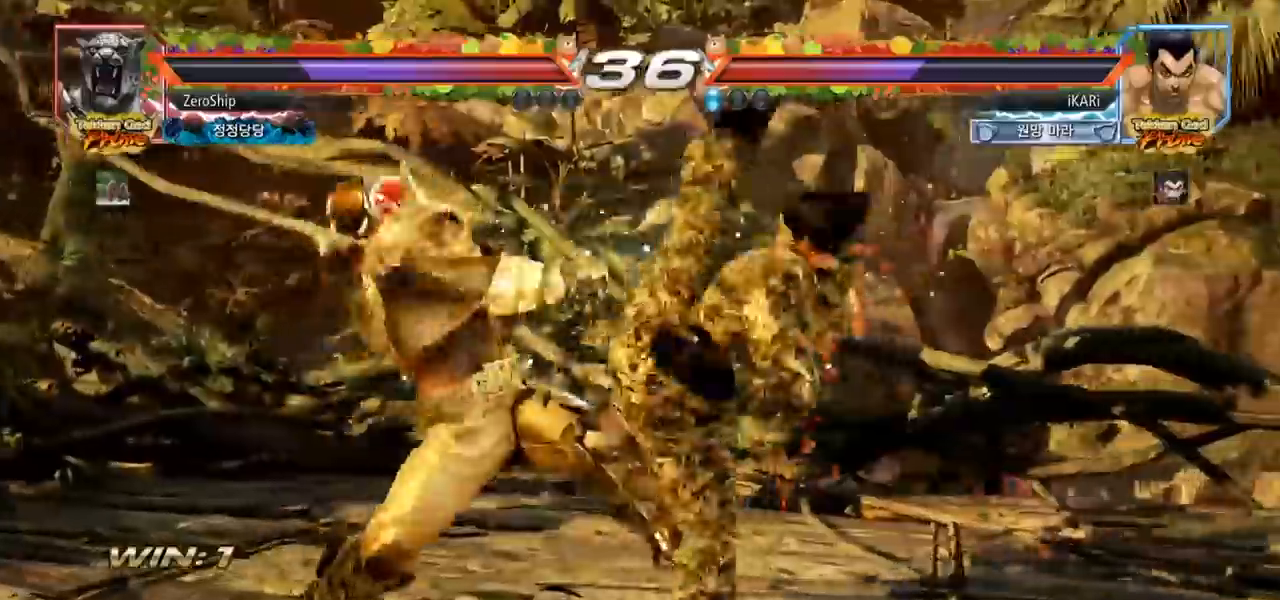
{"buttons": [], "left_stick": "down-left", "events": [[33, "left_stick", "left"], [333, "left_stick", "down-left"], [450, "SQUARE", "down"], [500, "SQUARE", "up"]]}
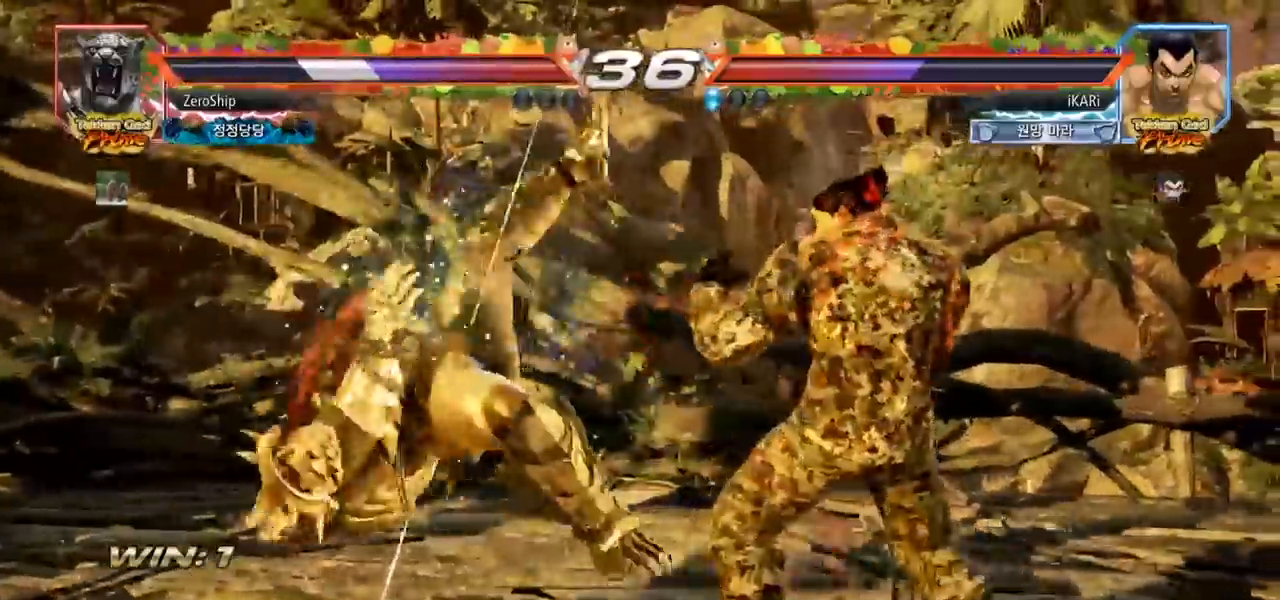
{"buttons": [], "left_stick": "left", "events": [[100, "CIRCLE", "down"], [167, "CIRCLE", "up"], [217, "left_stick", "left"], [267, "TRIANGLE", "down"], [317, "TRIANGLE", "up"], [350, "TRIANGLE", "down"], [400, "TRIANGLE", "up"], [450, "TRIANGLE", "down"], [483, "TRIANGLE", "up"]]}
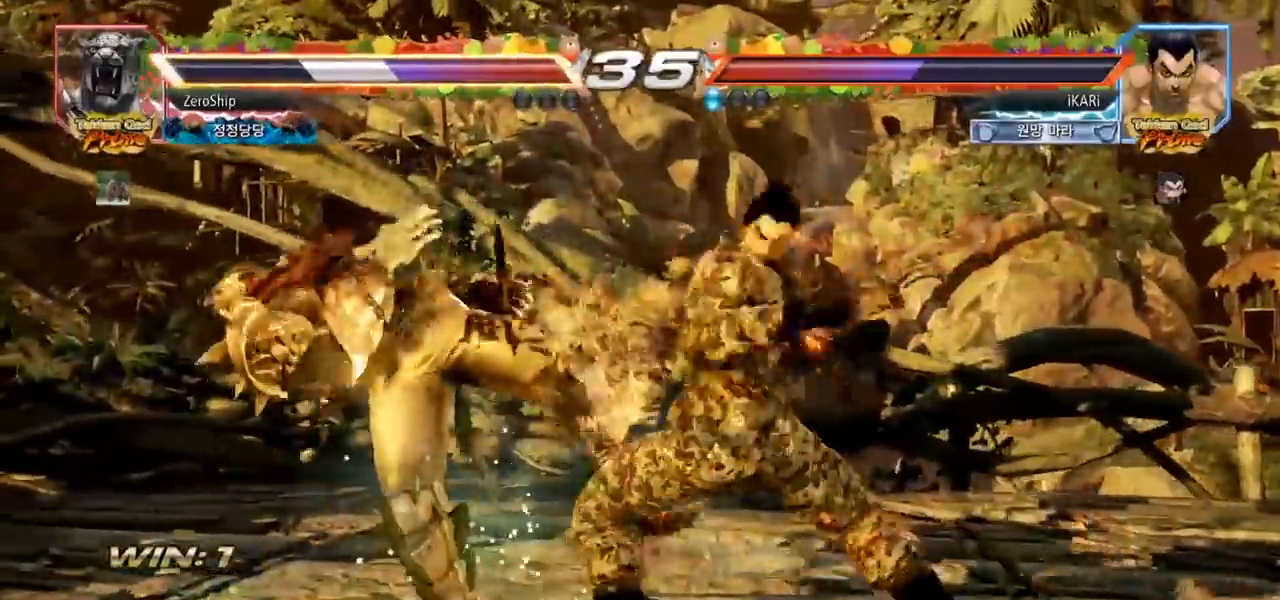
{"buttons": [], "left_stick": "center", "events": [[50, "TRIANGLE", "down"], [100, "left_stick", "center"], [117, "TRIANGLE", "up"], [183, "TRIANGLE", "down"], [233, "TRIANGLE", "up"]]}
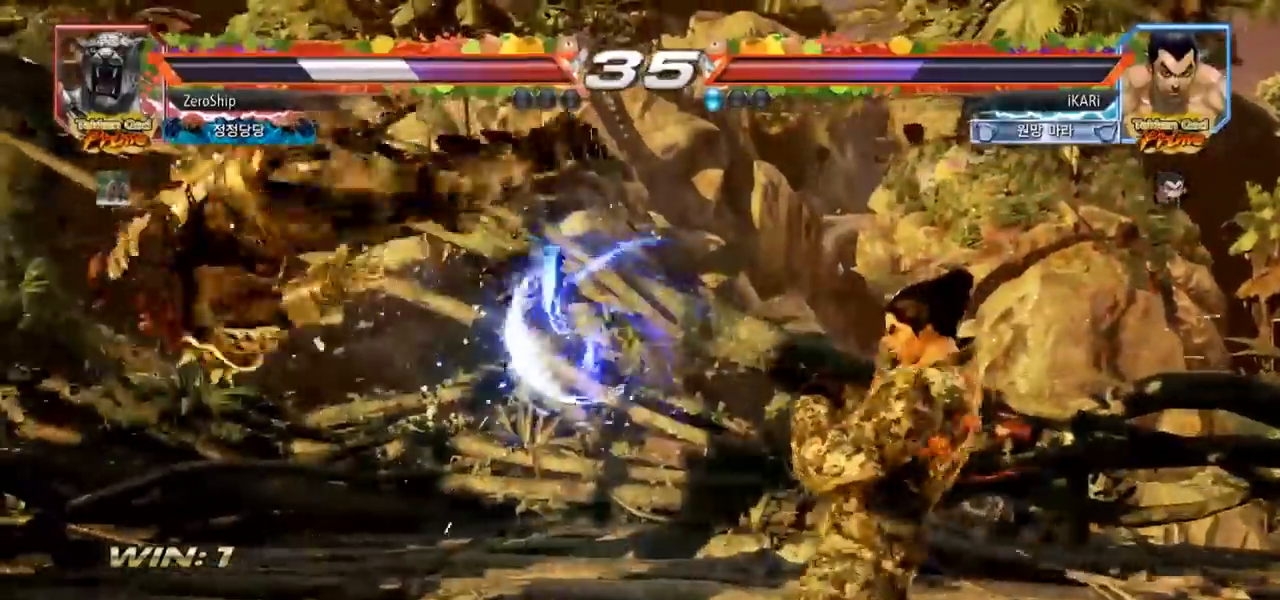
{"buttons": [], "left_stick": "down-left", "events": [[83, "left_stick", "left"], [233, "left_stick", "center"], [367, "left_stick", "down-left"], [433, "CIRCLE", "down"], [467, "CIRCLE", "up"]]}
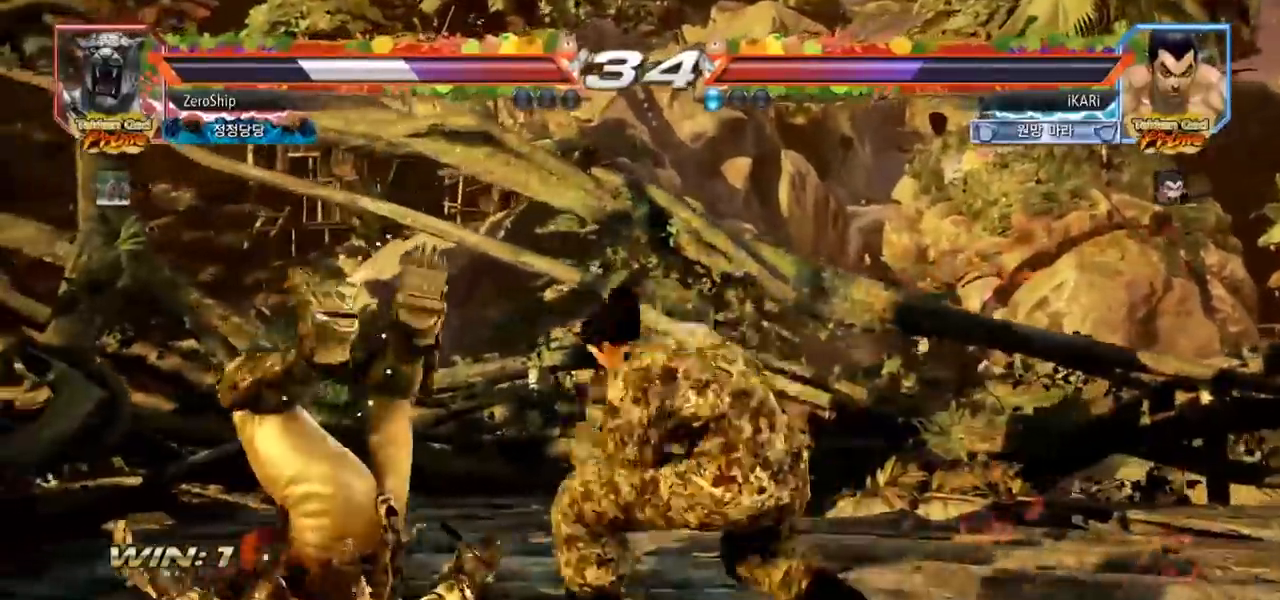
{"buttons": ["TRIANGLE"], "left_stick": "down-left", "events": [[17, "SQUARE", "down"], [50, "SQUARE", "up"], [100, "SQUARE", "down"], [150, "SQUARE", "up"], [200, "SQUARE", "down"], [250, "SQUARE", "up"], [300, "SQUARE", "down"], [367, "TRIANGLE", "down"], [400, "SQUARE", "up"]]}
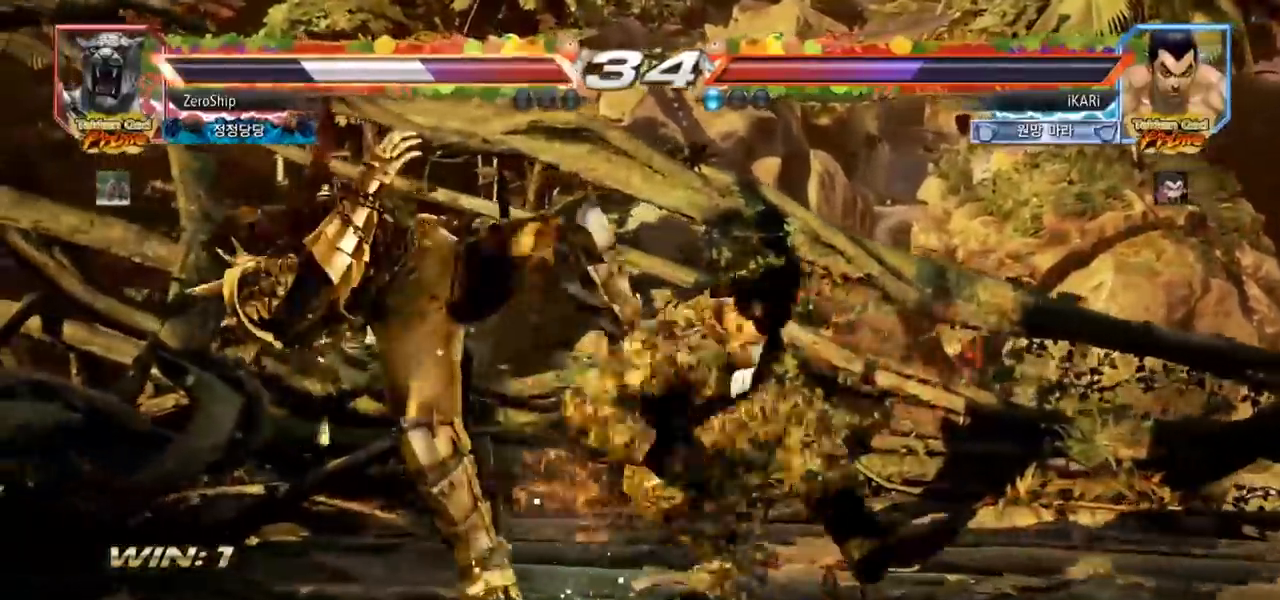
{"buttons": [], "left_stick": "up-left", "events": [[100, "TRIANGLE", "up"], [150, "TRIANGLE", "down"], [233, "TRIANGLE", "up"], [267, "left_stick", "center"], [433, "left_stick", "up-left"]]}
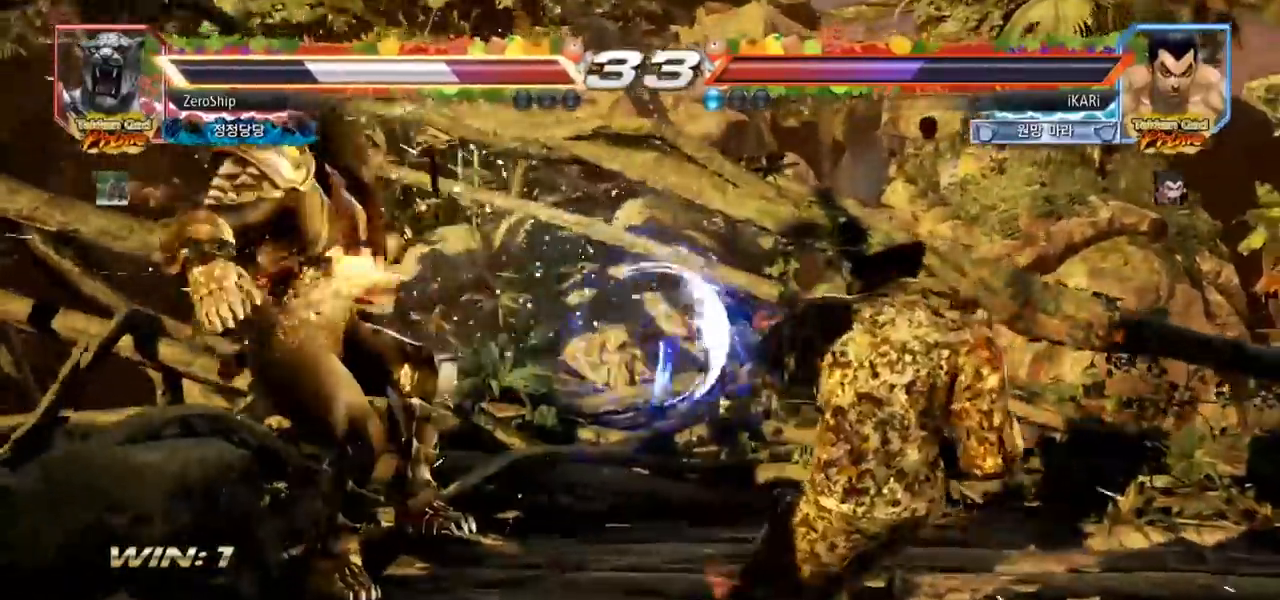
{"buttons": [], "left_stick": "center"}